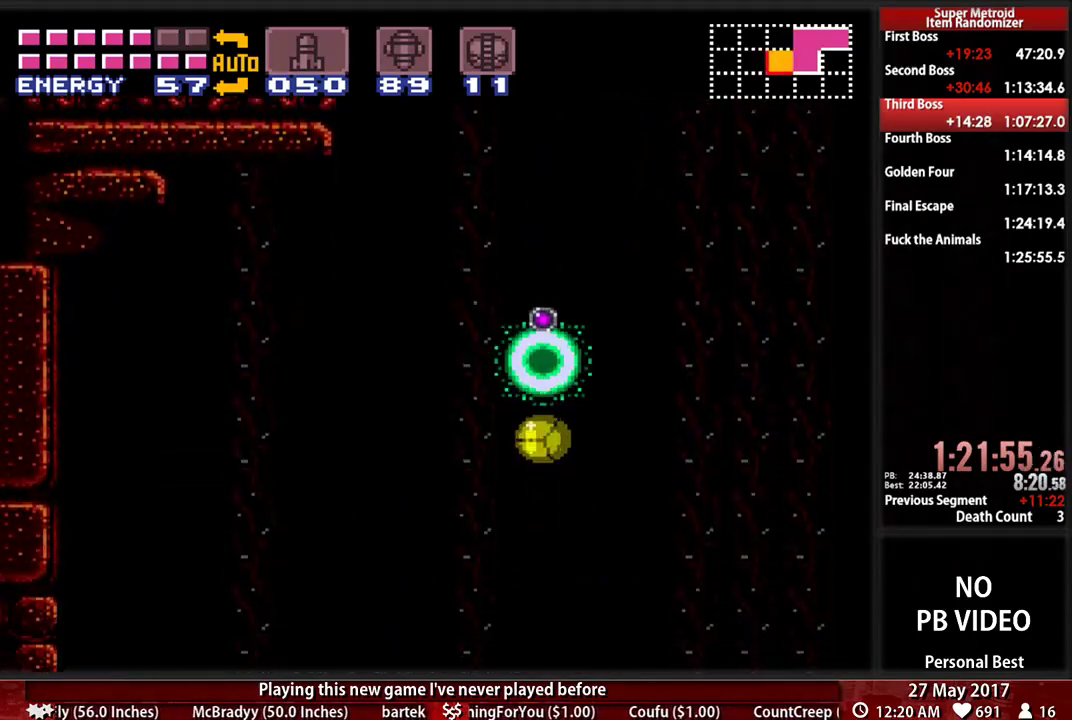
Gameplay with a controller (Nintendo layout); each line is a JSON object with the inputs held at the frame after it. "events" lists button and stick changes between this image and that frame as [ms after this image, input, new state], when the widget could be followed in between. Not read: L3 R3 SELECT START.
{"buttons": [], "events": [[224, "DPAD_UP", "down"], [362, "DPAD_UP", "up"]]}
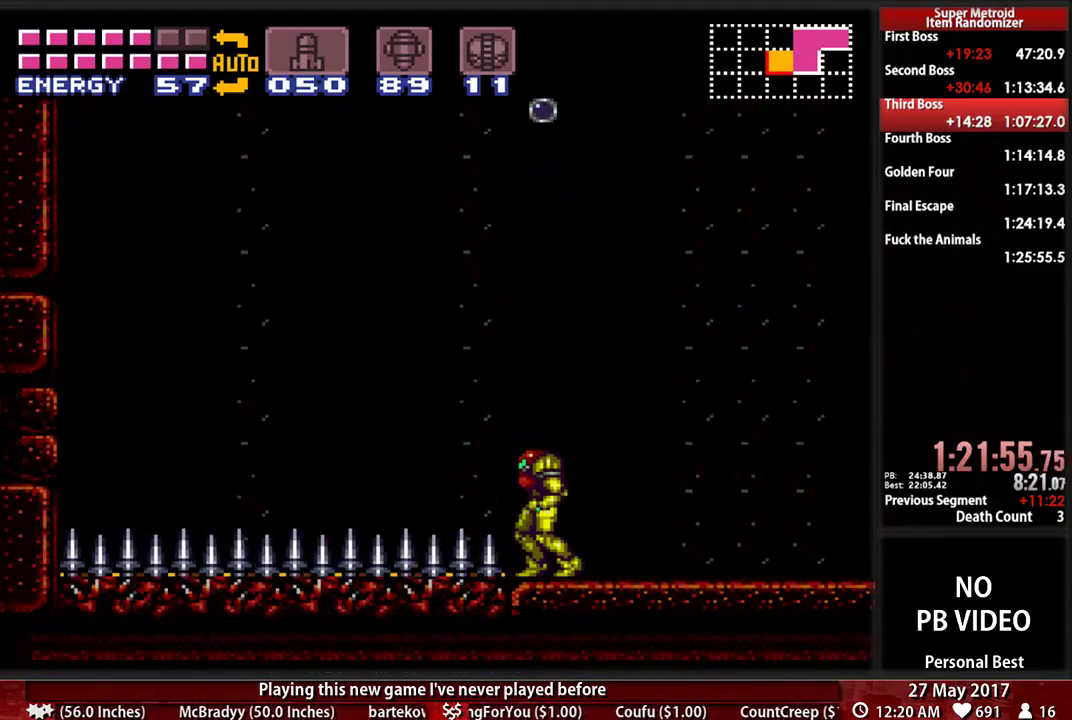
{"buttons": ["A"], "events": [[69, "A", "down"], [172, "DPAD_DOWN", "down"], [259, "DPAD_DOWN", "up"], [362, "DPAD_DOWN", "down"], [466, "DPAD_DOWN", "up"]]}
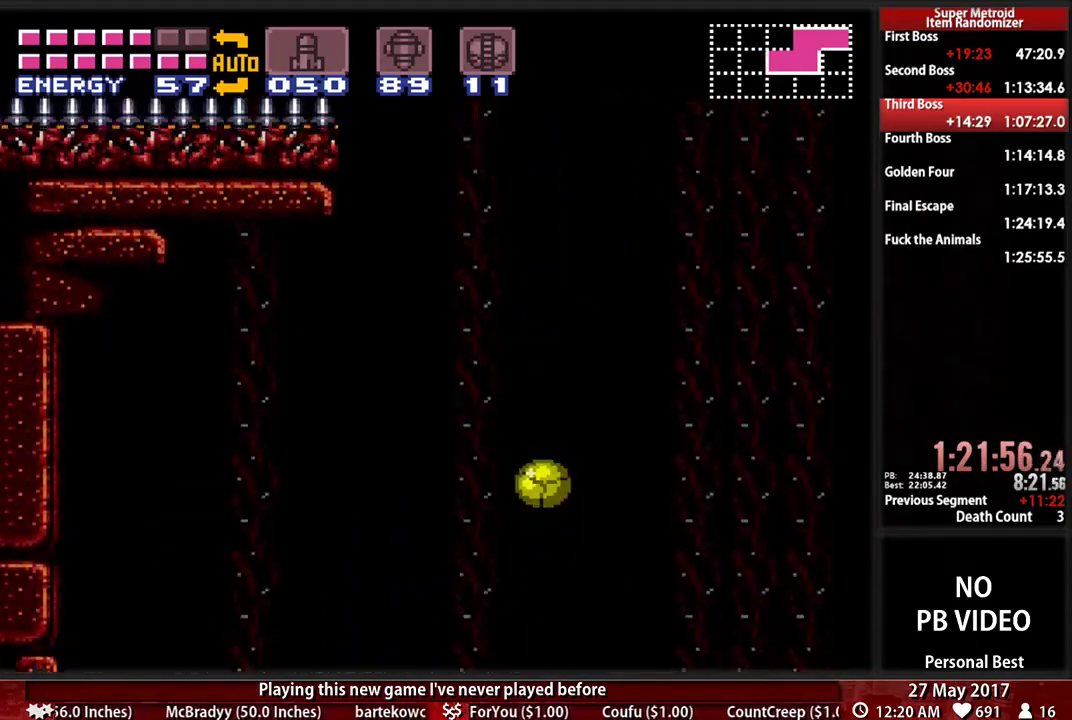
{"buttons": [], "events": [[103, "X", "down"], [293, "X", "up"], [431, "A", "up"]]}
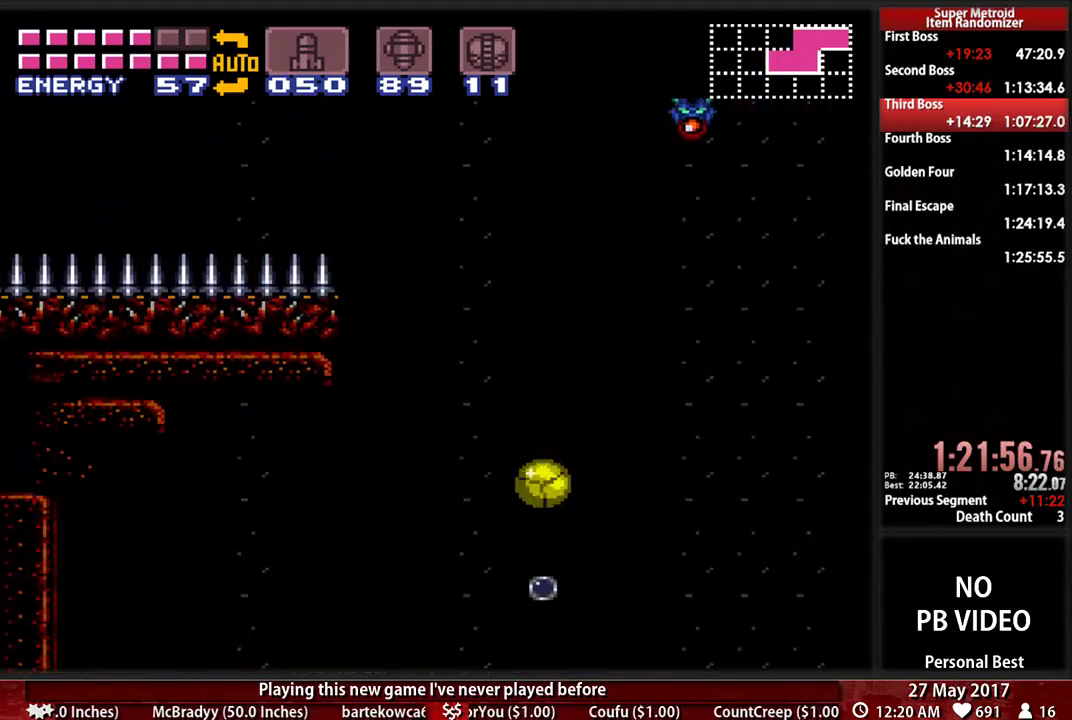
{"buttons": ["X"], "events": [[414, "X", "down"]]}
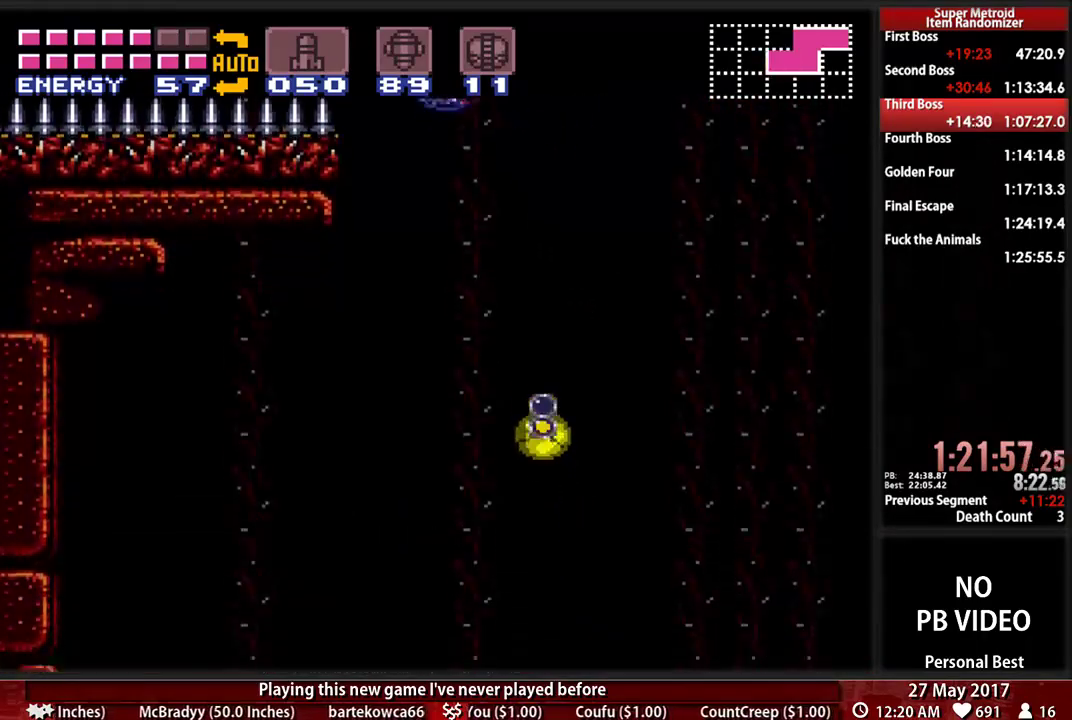
{"buttons": [], "events": [[155, "X", "up"]]}
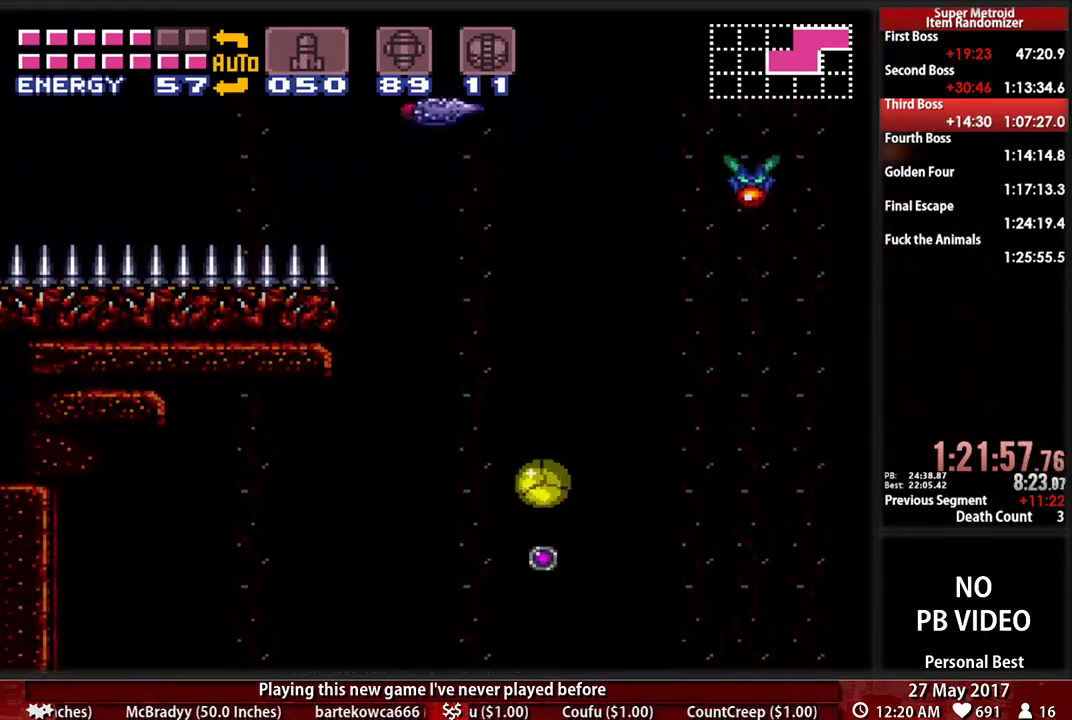
{"buttons": [], "events": [[241, "X", "down"], [448, "X", "up"]]}
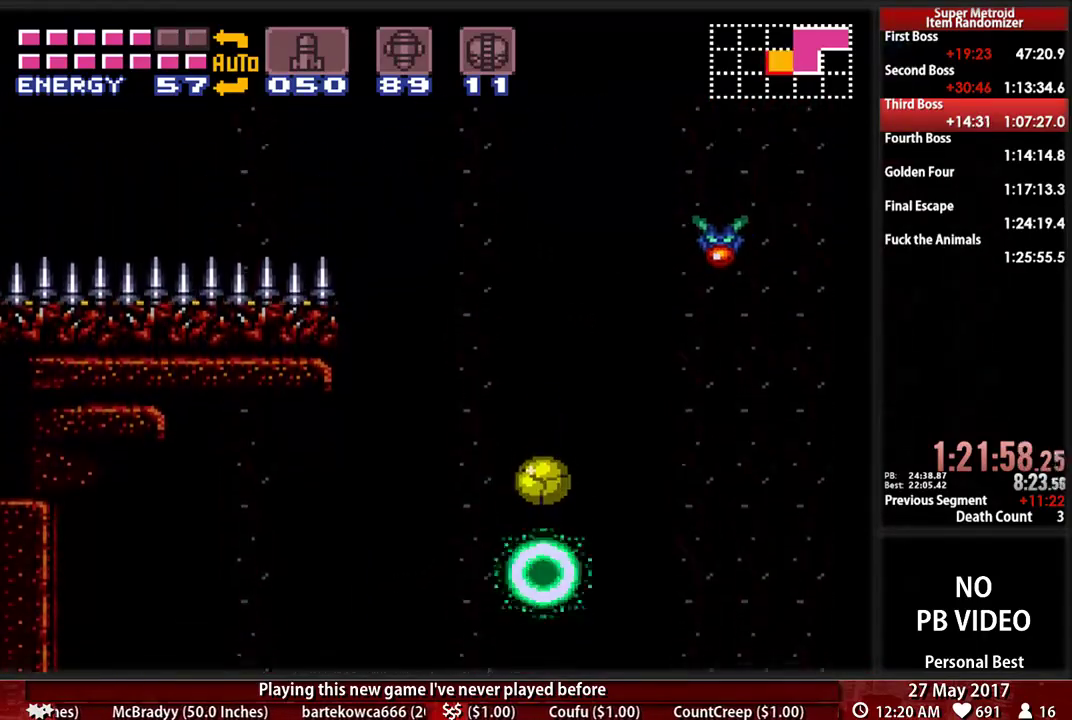
{"buttons": [], "events": []}
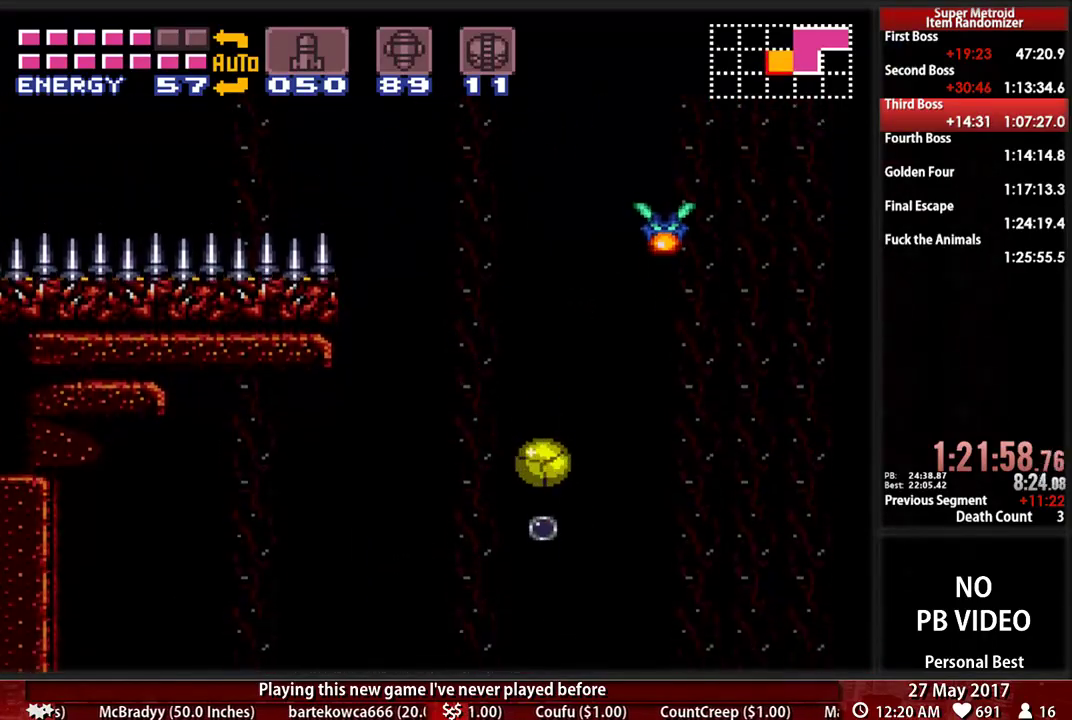
{"buttons": [], "events": [[86, "X", "down"], [276, "X", "up"]]}
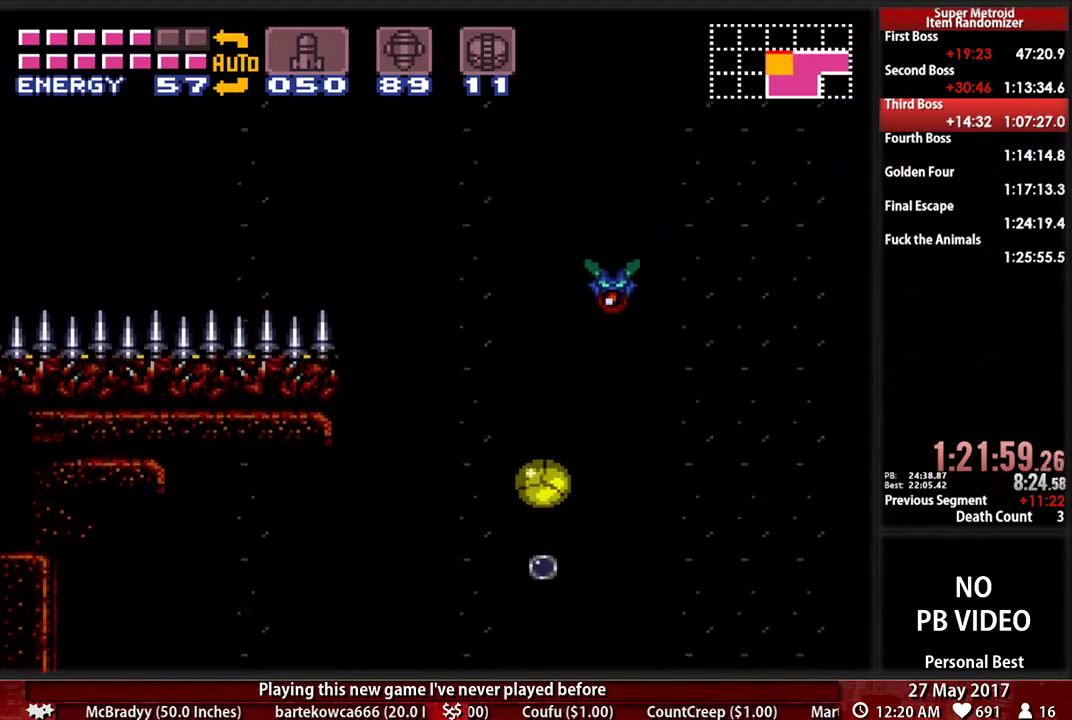
{"buttons": ["X"], "events": [[379, "X", "down"]]}
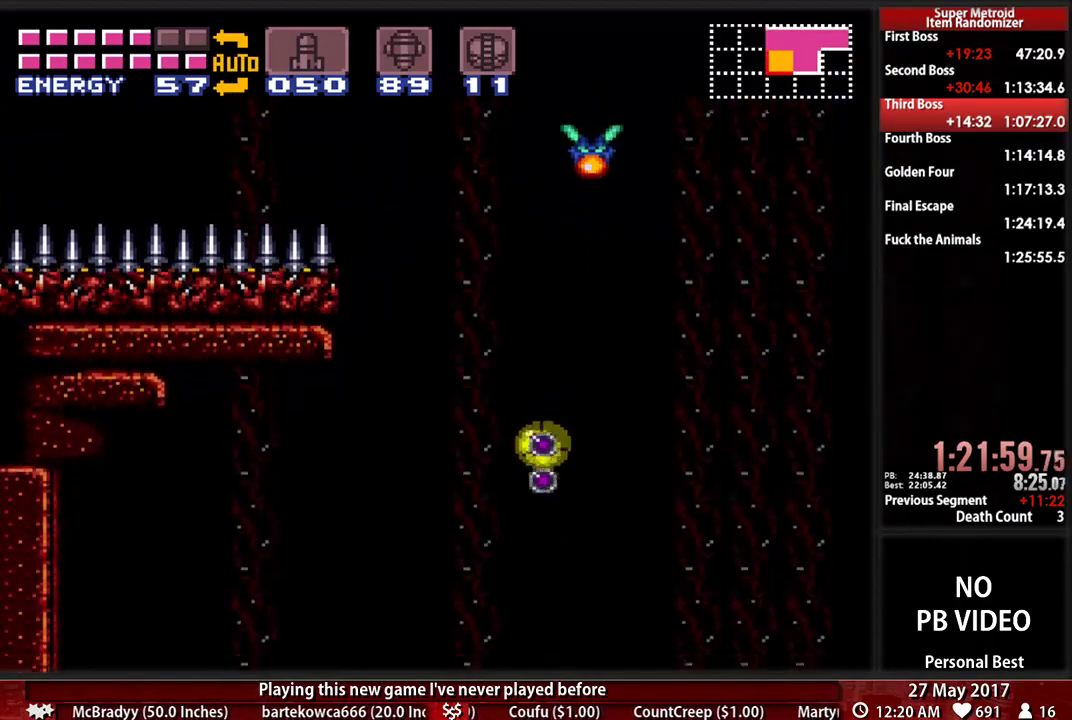
{"buttons": []}
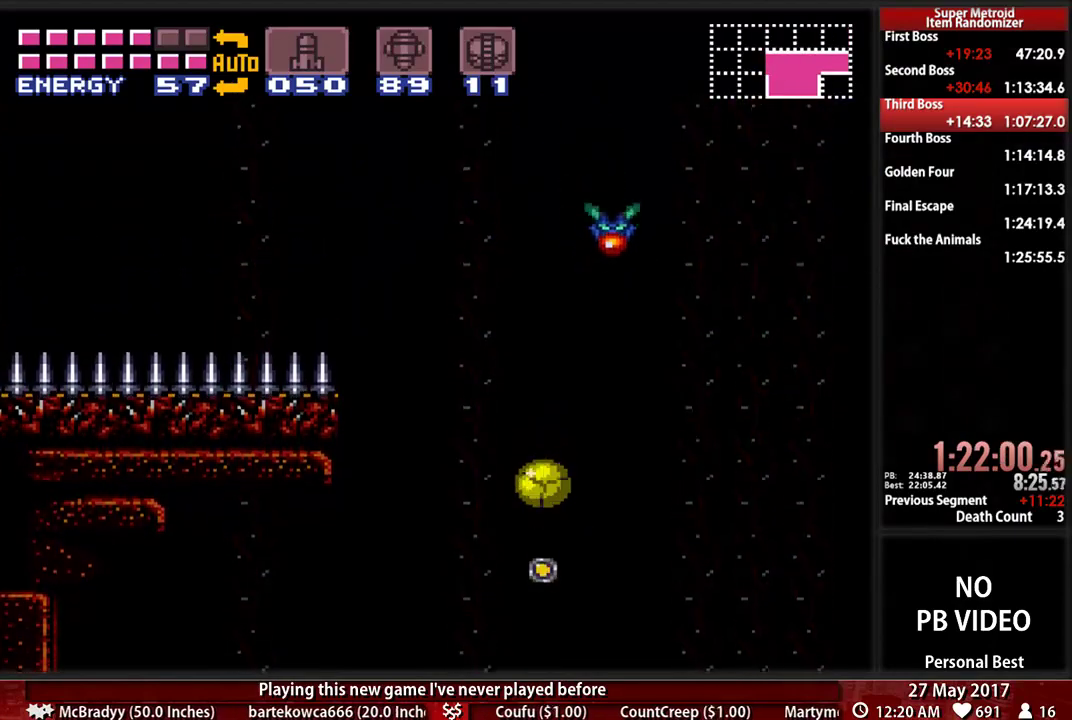
{"buttons": [], "events": [[190, "X", "down"], [448, "X", "up"]]}
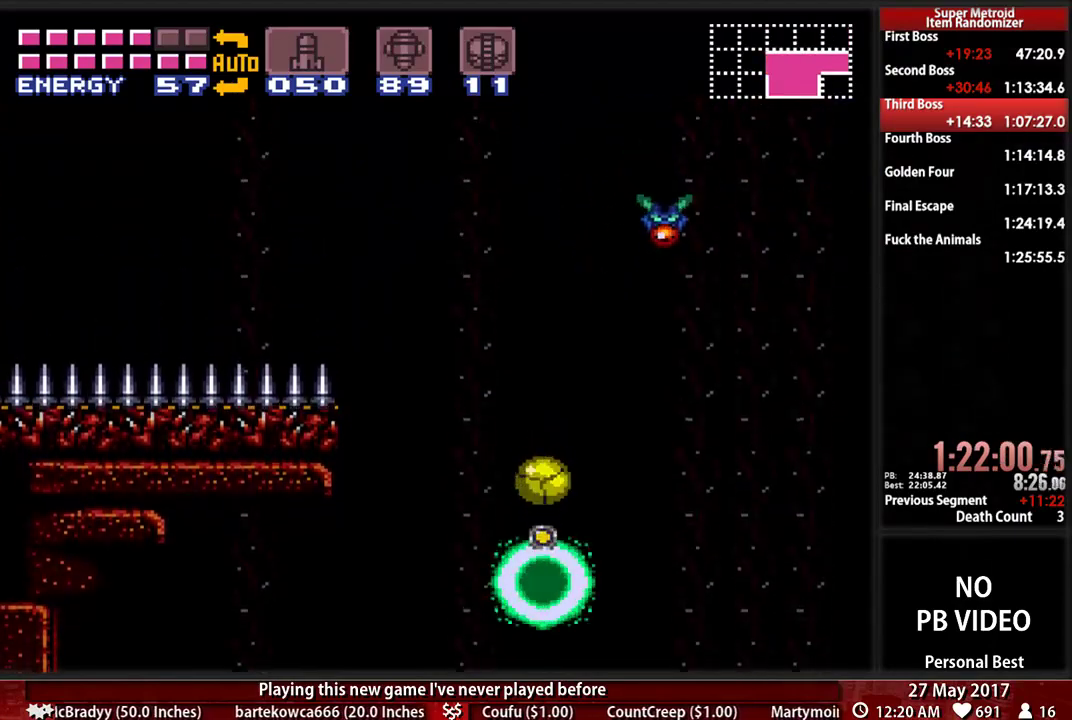
{"buttons": [], "events": []}
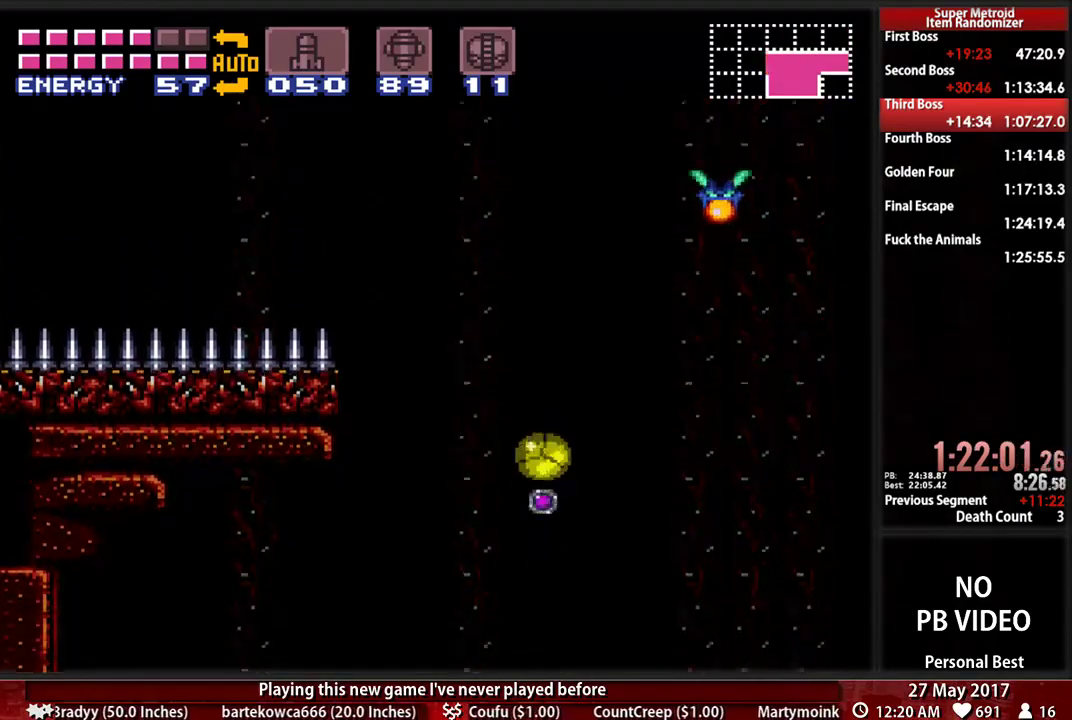
{"buttons": [], "events": [[17, "X", "down"], [241, "X", "up"]]}
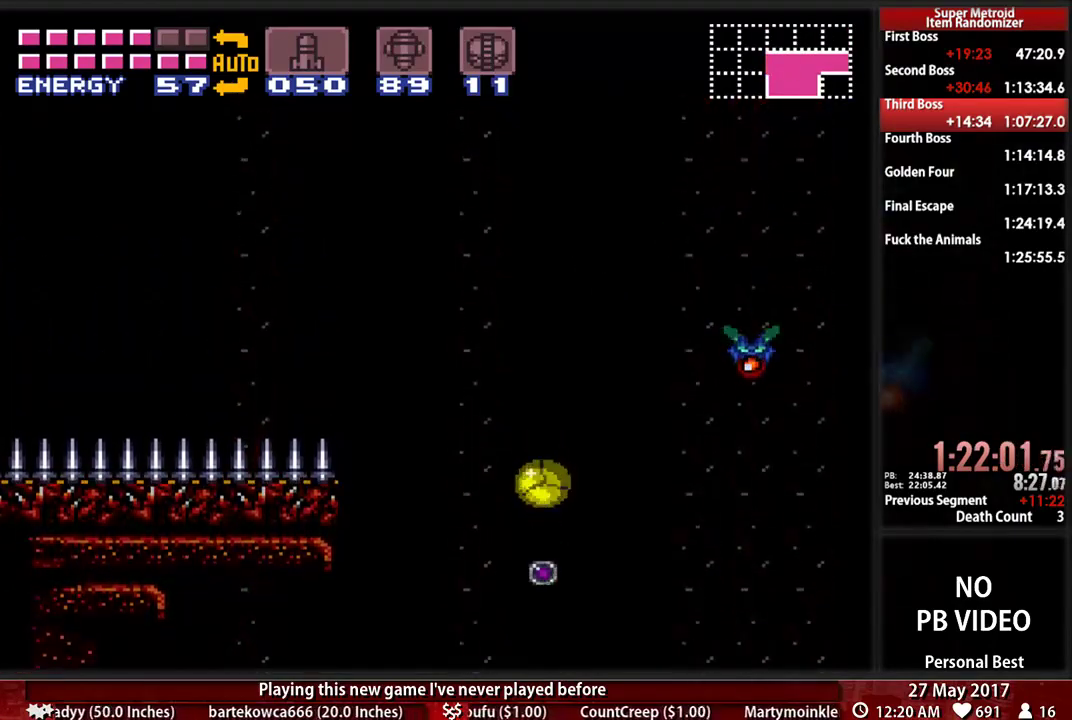
{"buttons": ["X"], "events": [[310, "X", "down"]]}
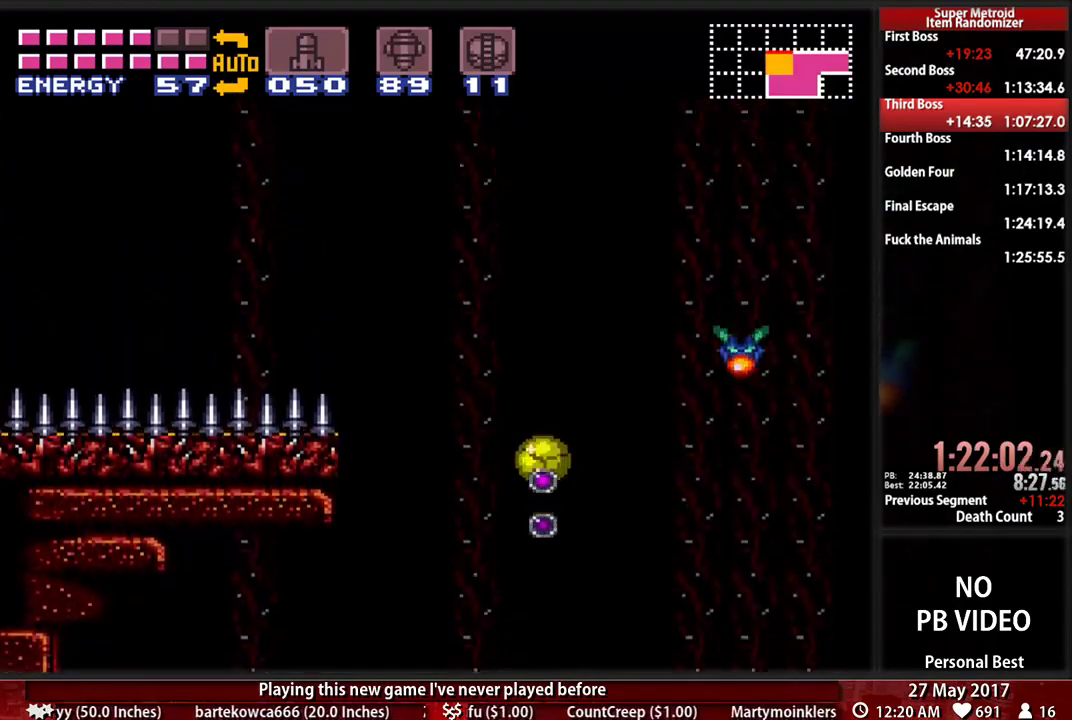
{"buttons": [], "events": [[17, "X", "up"]]}
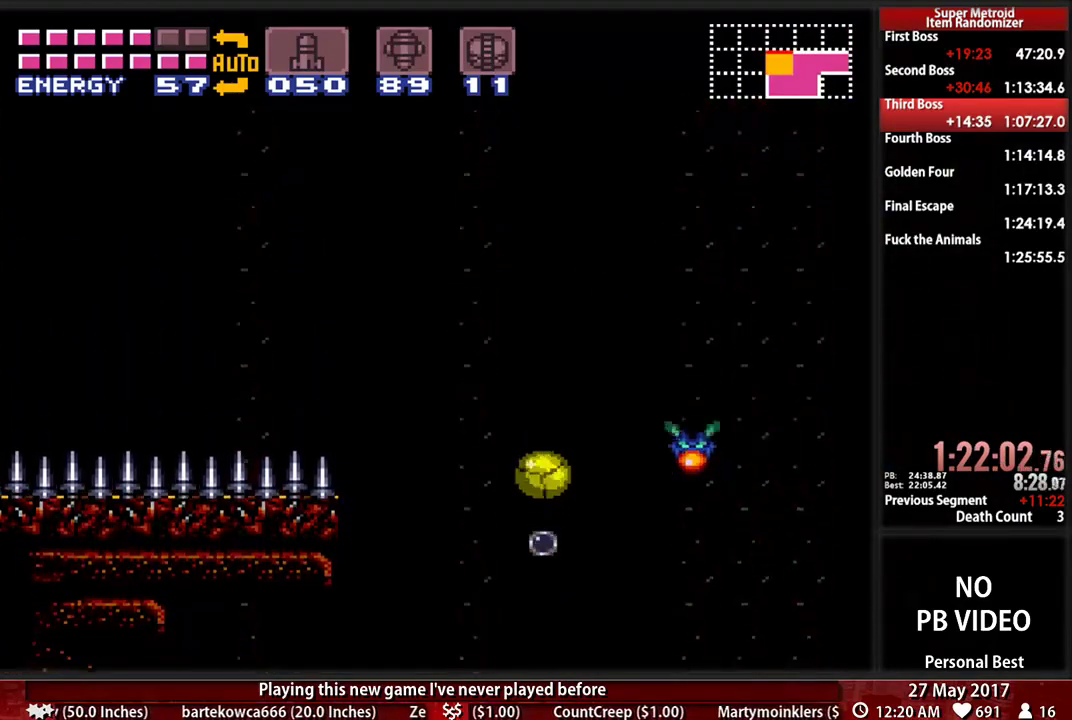
{"buttons": [], "events": [[138, "X", "down"], [328, "X", "up"]]}
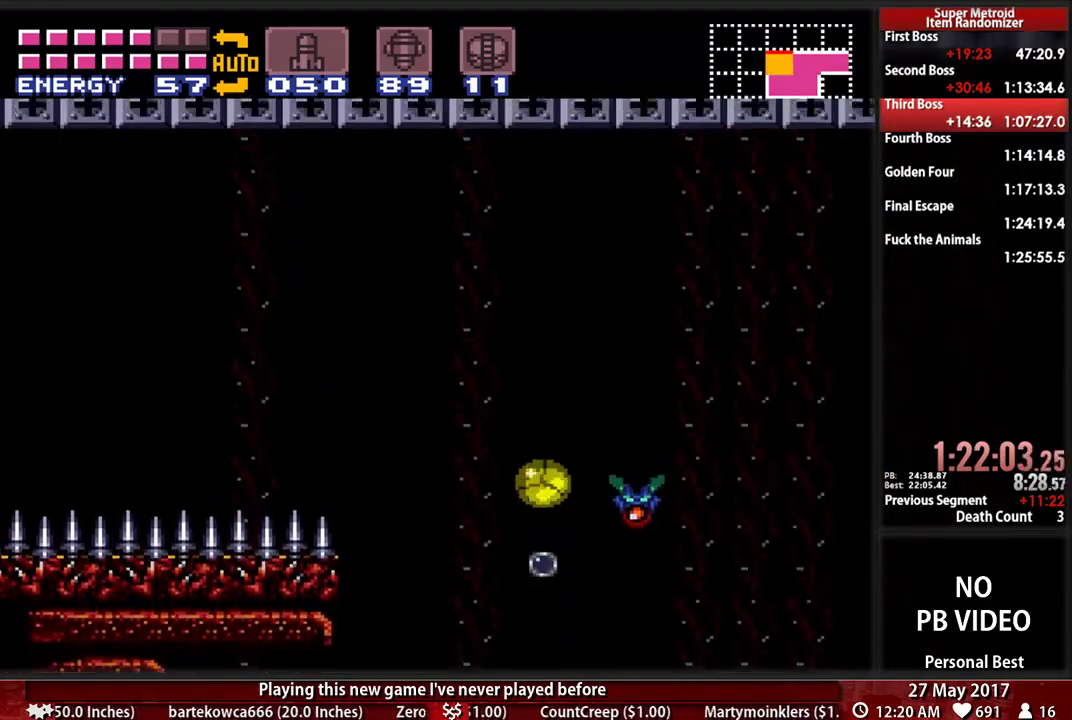
{"buttons": ["X"]}
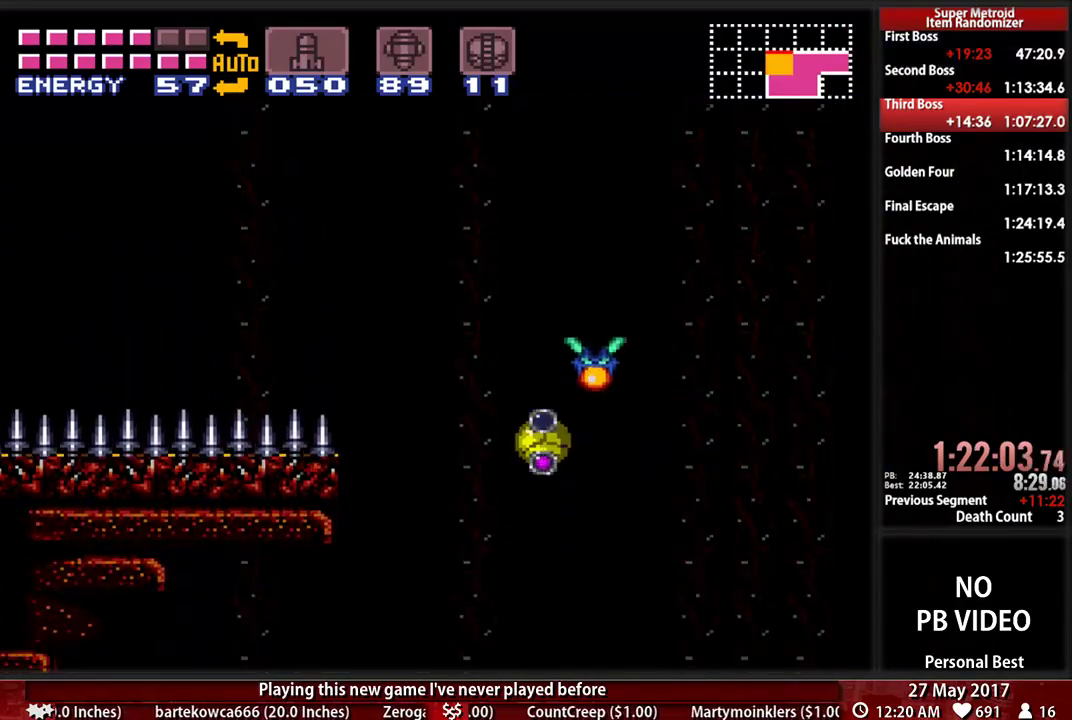
{"buttons": ["B"], "events": [[103, "X", "up"], [207, "B", "down"], [431, "DPAD_LEFT", "down"], [500, "DPAD_LEFT", "up"]]}
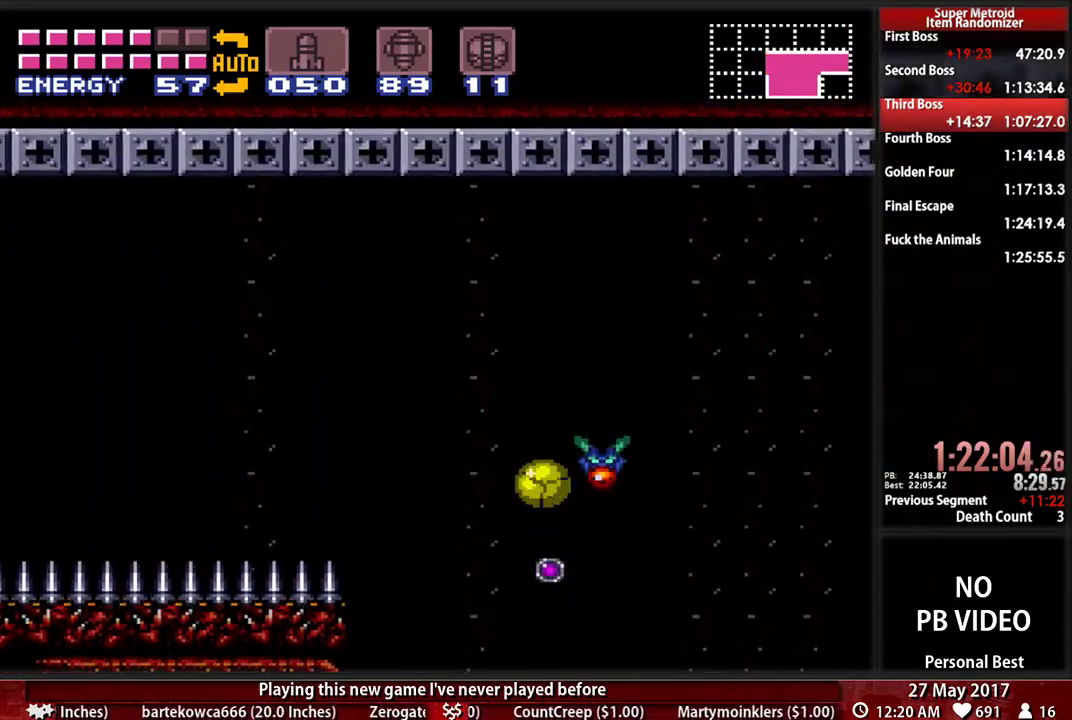
{"buttons": ["B", "DPAD_LEFT"], "events": [[397, "DPAD_LEFT", "down"]]}
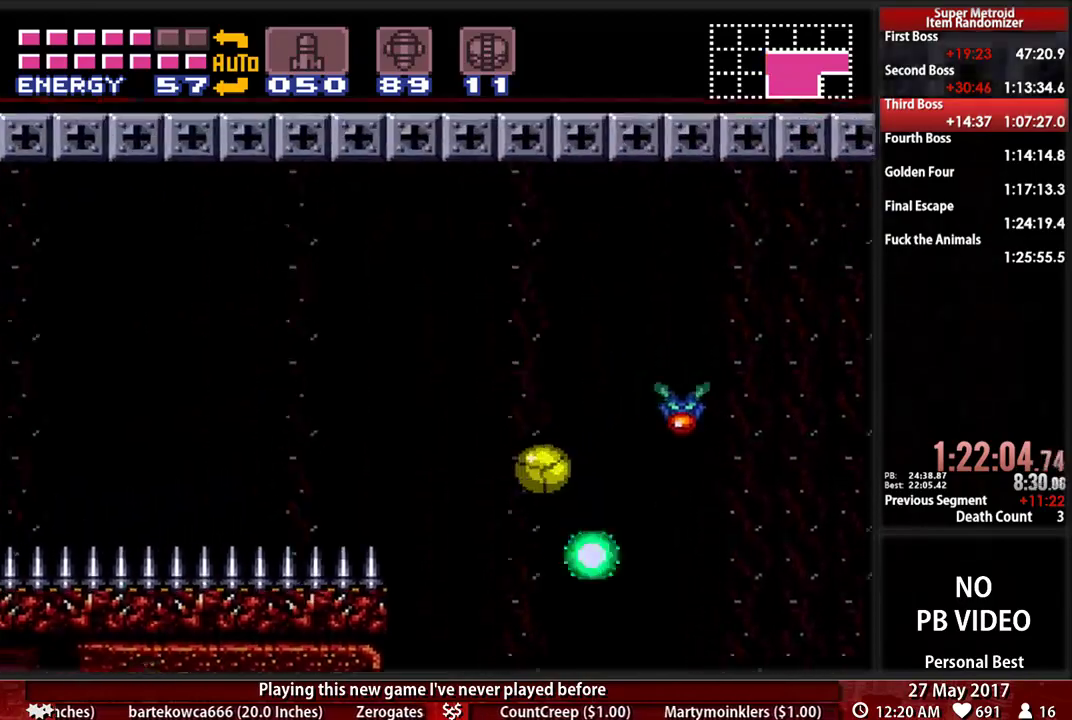
{"buttons": ["B", "DPAD_LEFT"], "events": []}
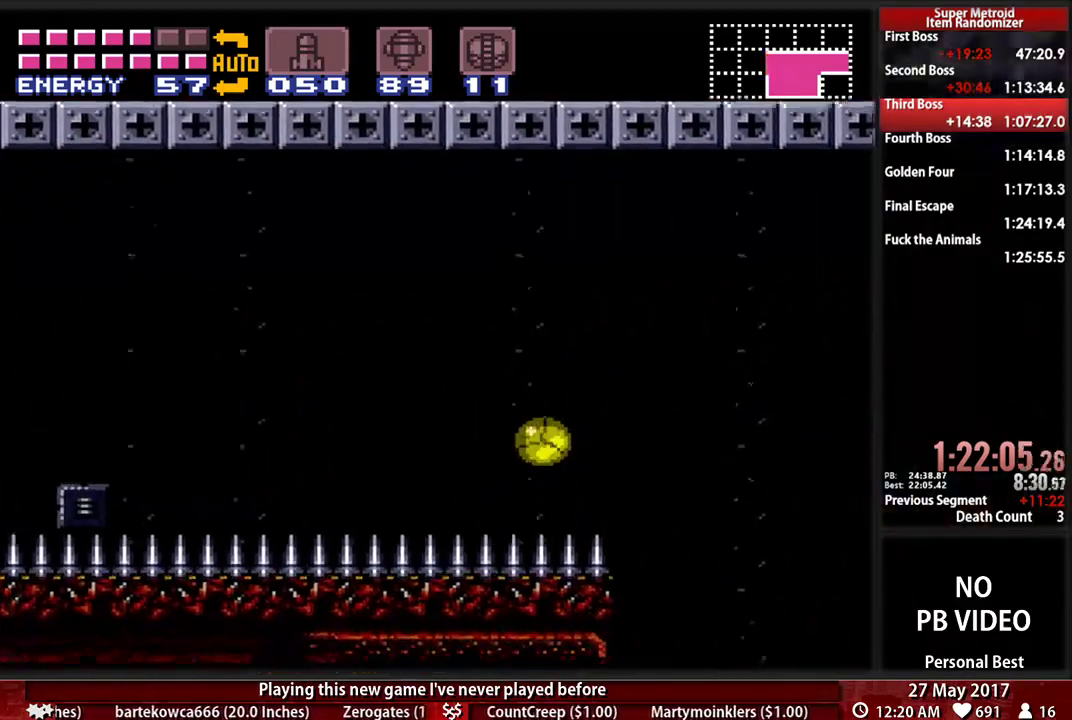
{"buttons": ["B", "DPAD_LEFT"], "events": [[69, "A", "down"], [207, "A", "up"]]}
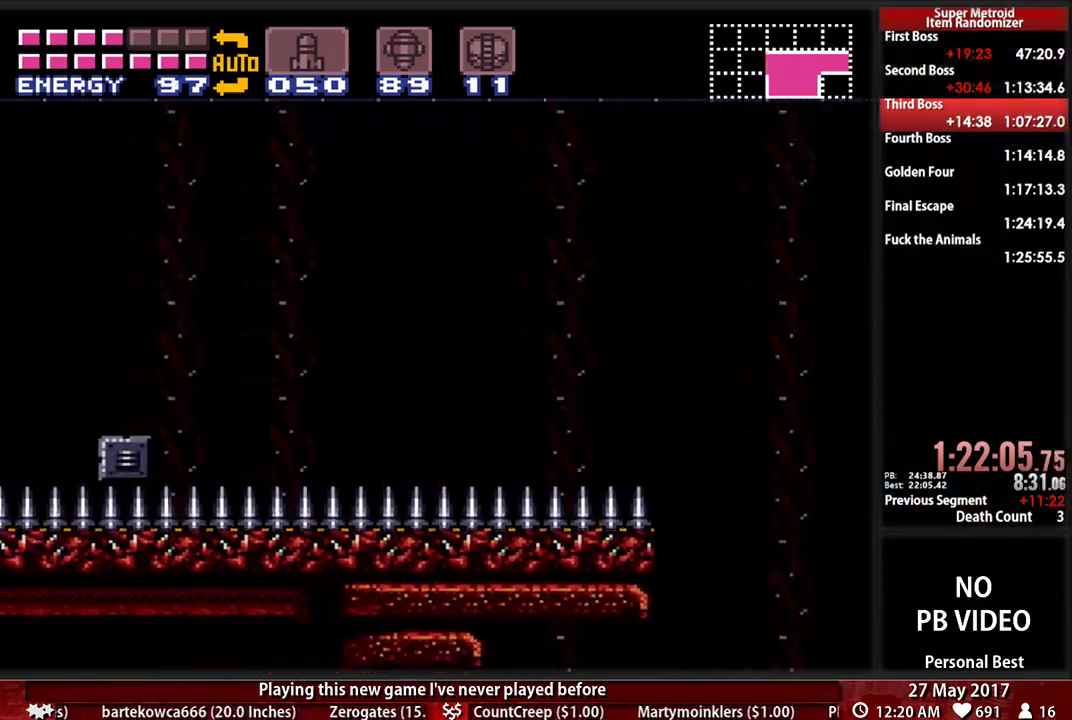
{"buttons": ["A", "DPAD_DOWN"], "events": [[362, "A", "down"], [397, "B", "up"], [466, "DPAD_DOWN", "down"], [466, "DPAD_LEFT", "up"]]}
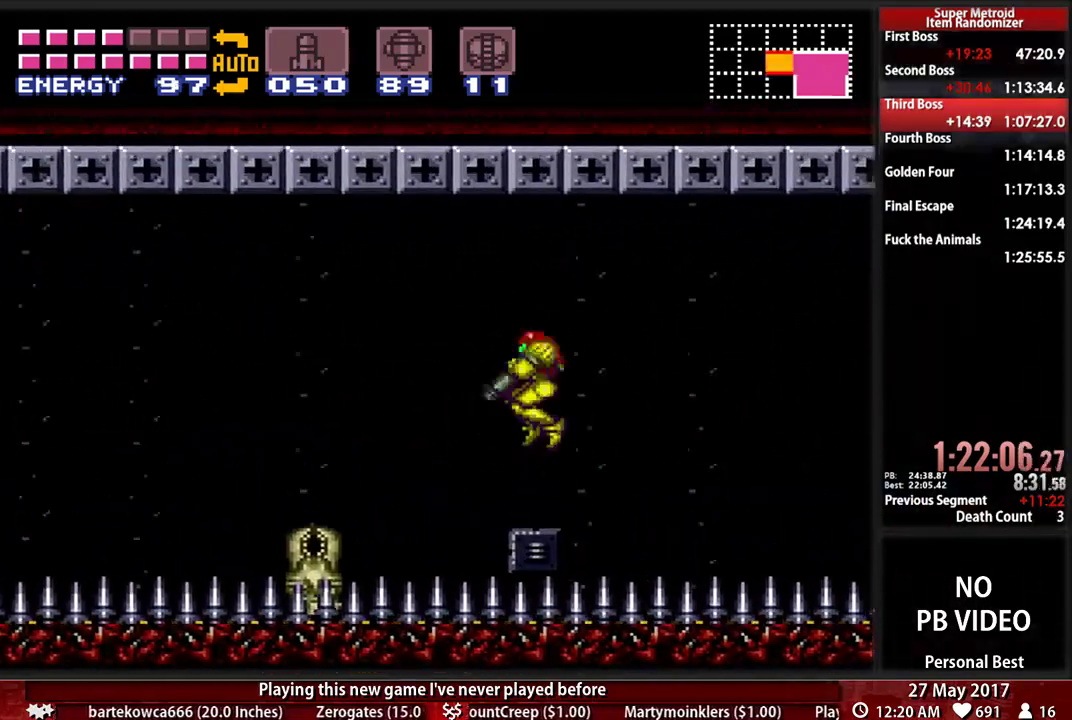
{"buttons": ["B", "DPAD_LEFT"], "events": [[103, "DPAD_DOWN", "up"], [190, "DPAD_DOWN", "down"], [224, "DPAD_LEFT", "down"], [276, "DPAD_DOWN", "up"], [310, "A", "up"], [414, "B", "down"]]}
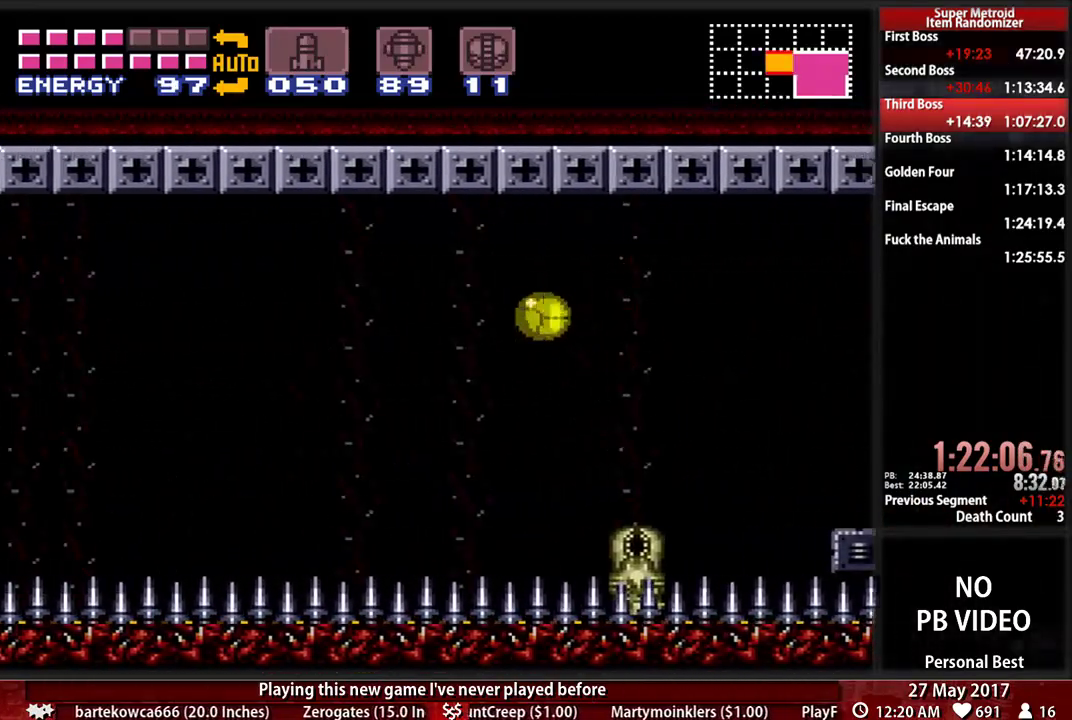
{"buttons": ["B", "DPAD_LEFT"], "events": [[276, "DPAD_LEFT", "up"], [276, "DPAD_UP", "down"], [345, "DPAD_LEFT", "down"], [414, "DPAD_UP", "up"]]}
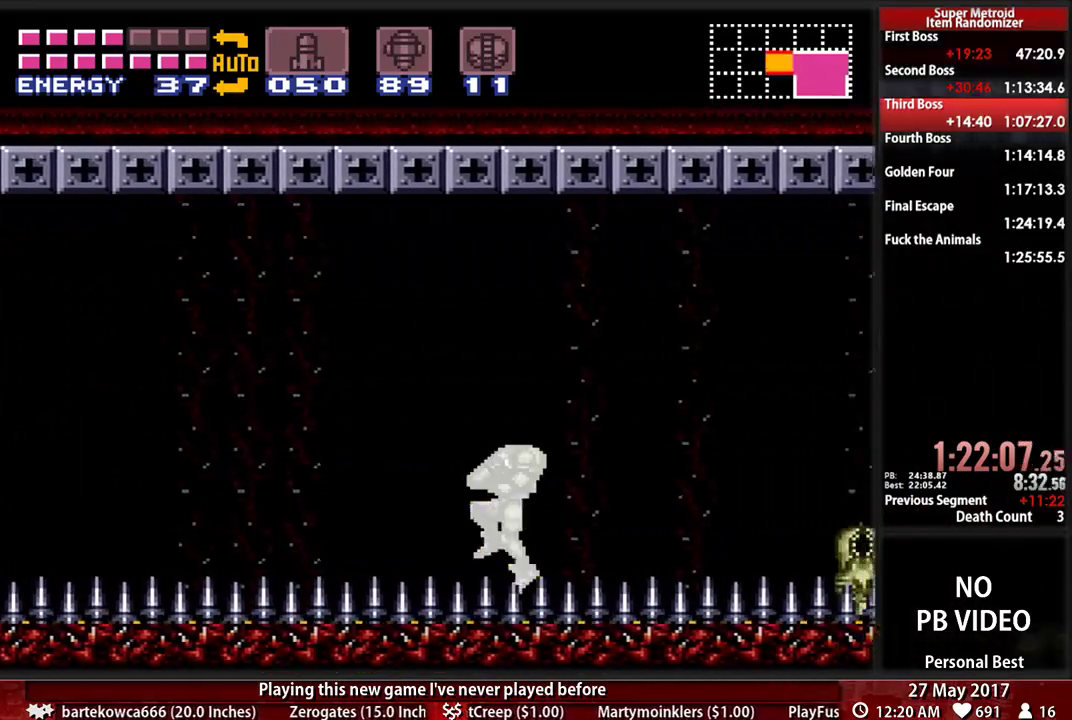
{"buttons": ["B", "DPAD_LEFT"], "events": []}